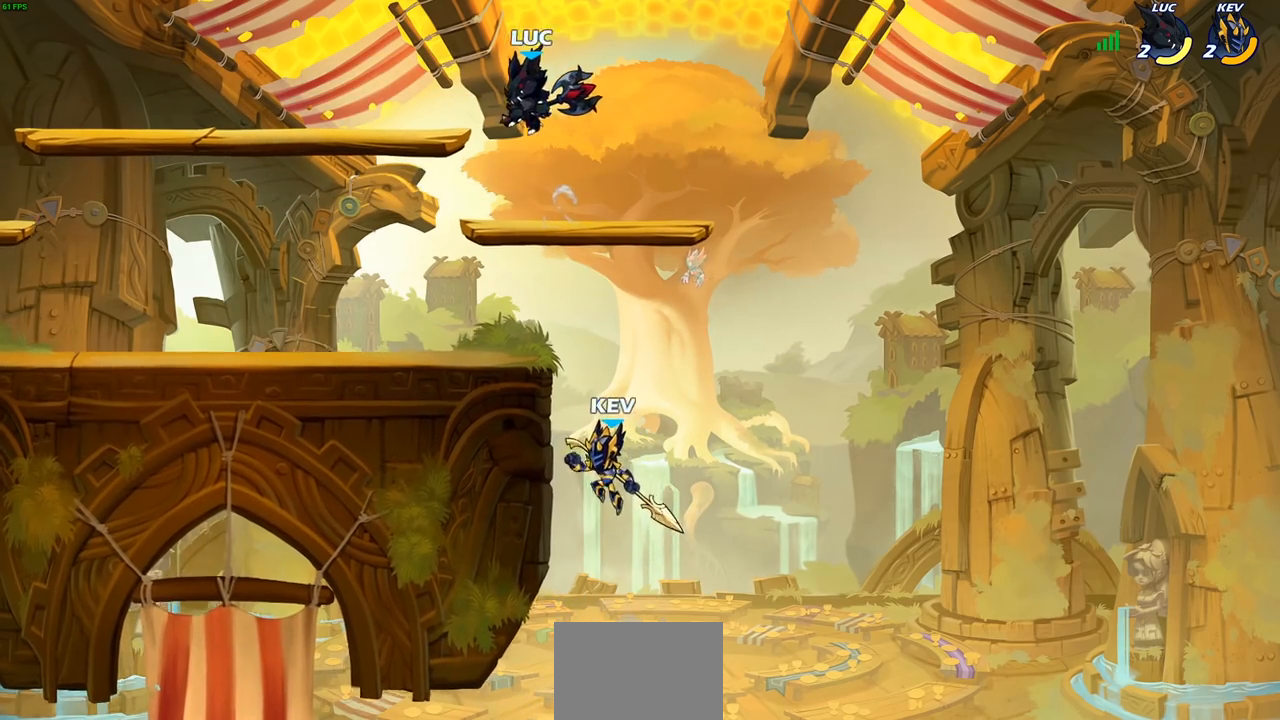
Gameplay with a controller (PlayStation layout); each line is a JSON object with the inputs held at the frame after it. "events" lists button and stick changes between this image and that frame as [ms after this image, input, new state], when the widget could be followed in between.
{"buttons": [], "left_stick": "down-right", "right_stick": "center", "events": [[50, "left_stick", "down-left"], [450, "left_stick", "down-right"]]}
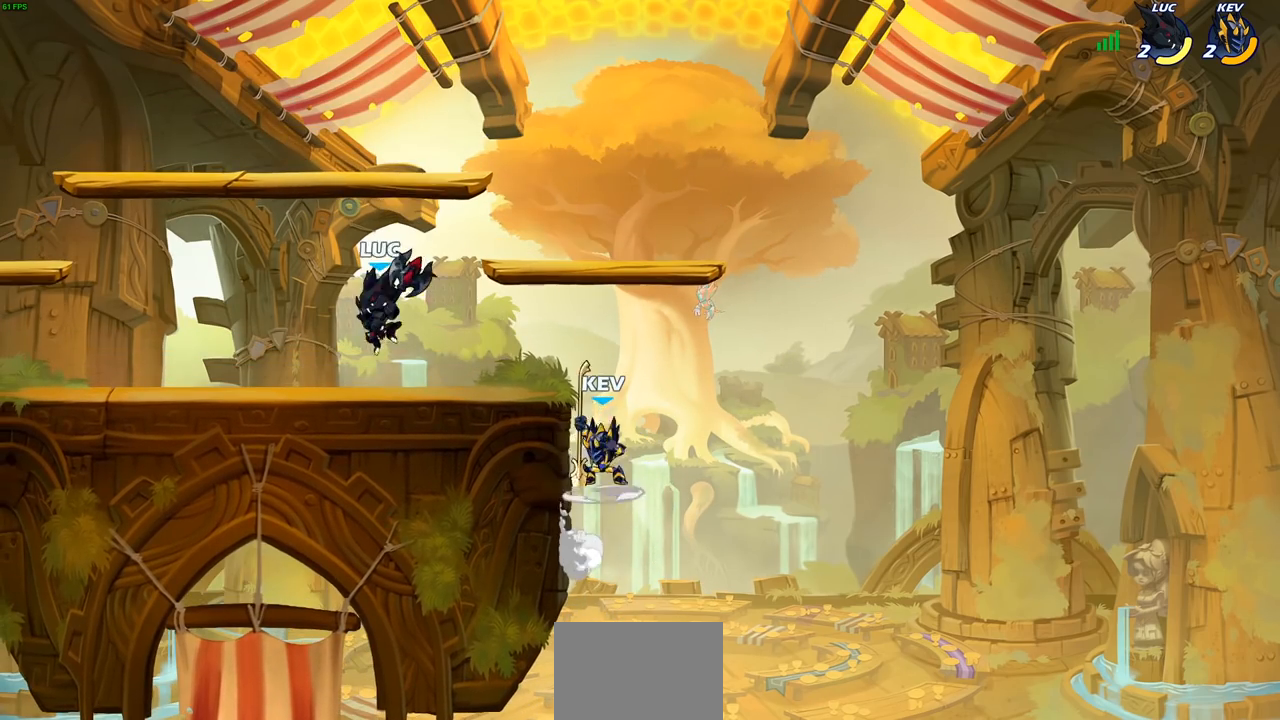
{"buttons": ["CIRCLE"], "left_stick": "down-left", "right_stick": "center", "events": [[100, "CIRCLE", "down"], [117, "left_stick", "down-left"]]}
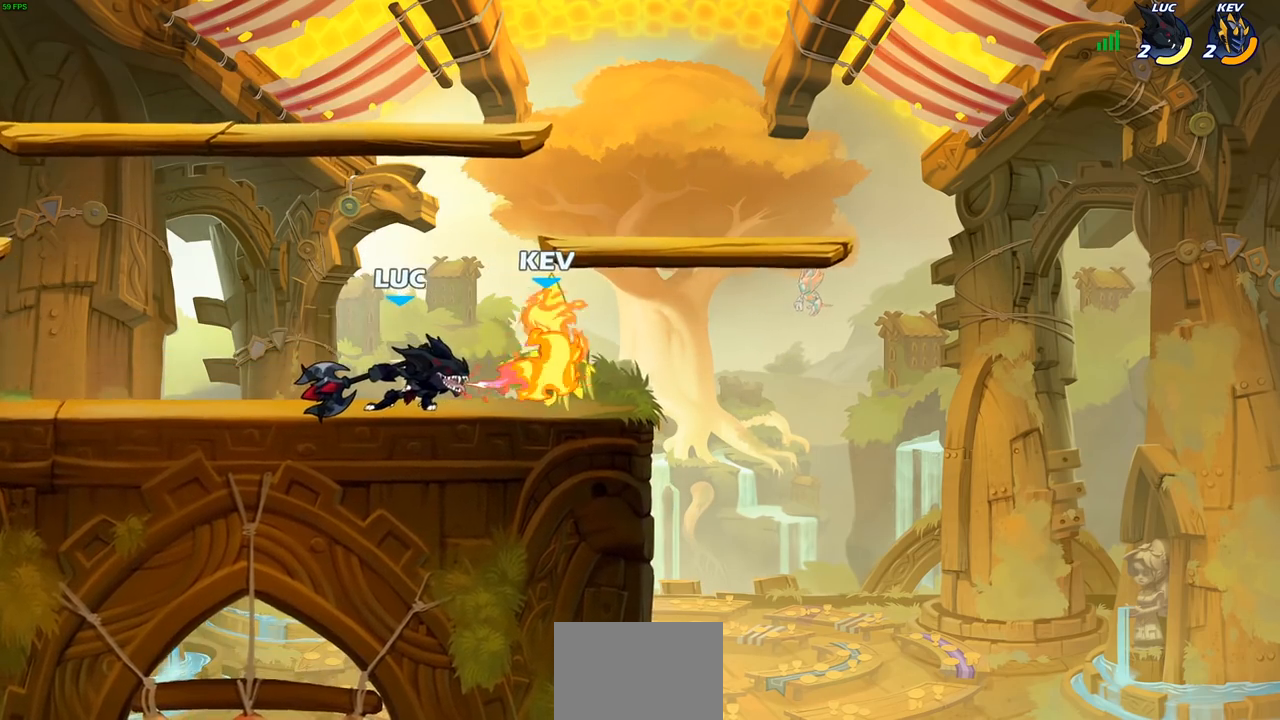
{"buttons": ["CIRCLE"], "left_stick": "center", "right_stick": "center", "events": [[483, "left_stick", "center"]]}
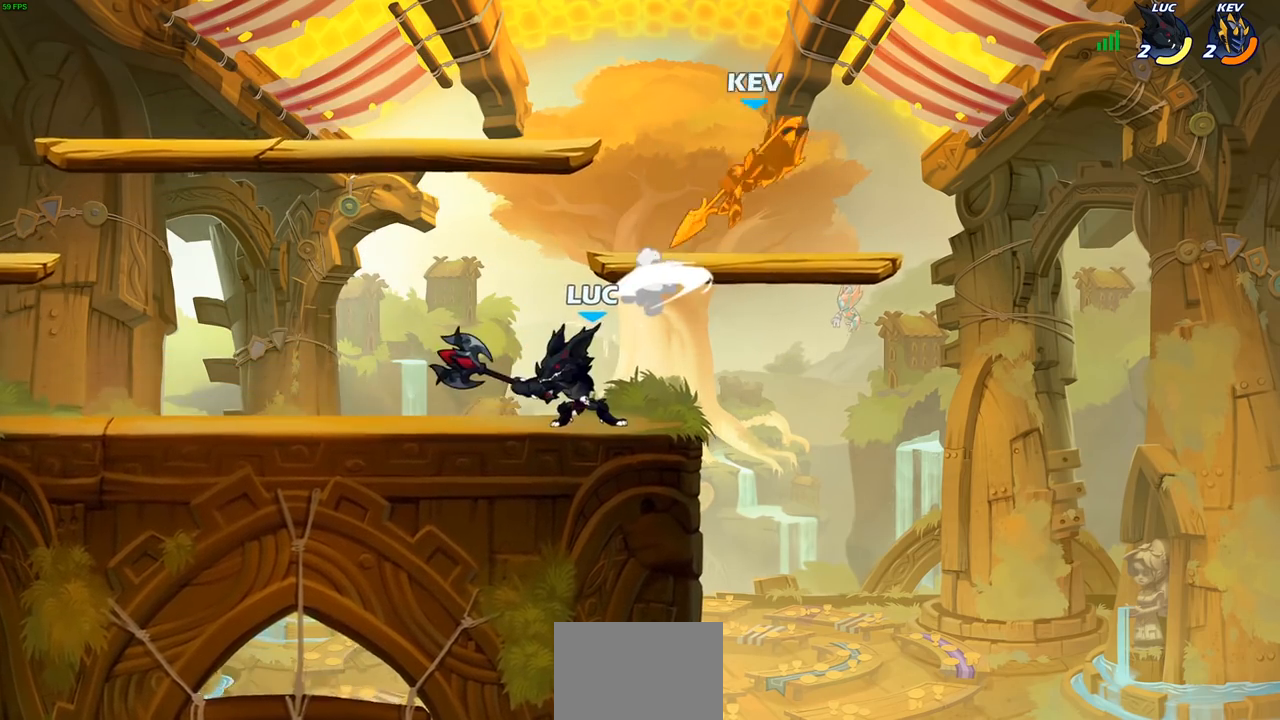
{"buttons": [], "left_stick": "center", "right_stick": "center", "events": [[33, "CIRCLE", "up"]]}
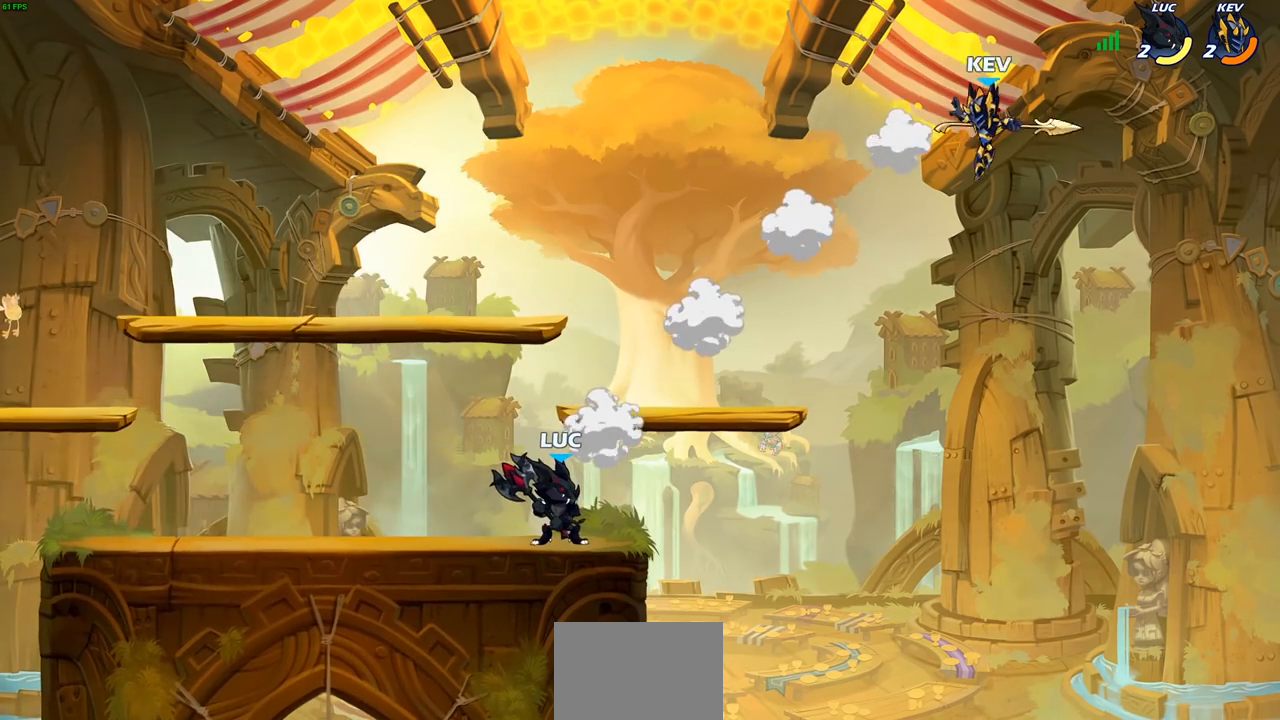
{"buttons": [], "left_stick": "right", "right_stick": "center", "events": [[100, "left_stick", "right"], [167, "R2", "down"], [200, "CIRCLE", "down"], [250, "R2", "up"], [283, "CIRCLE", "up"]]}
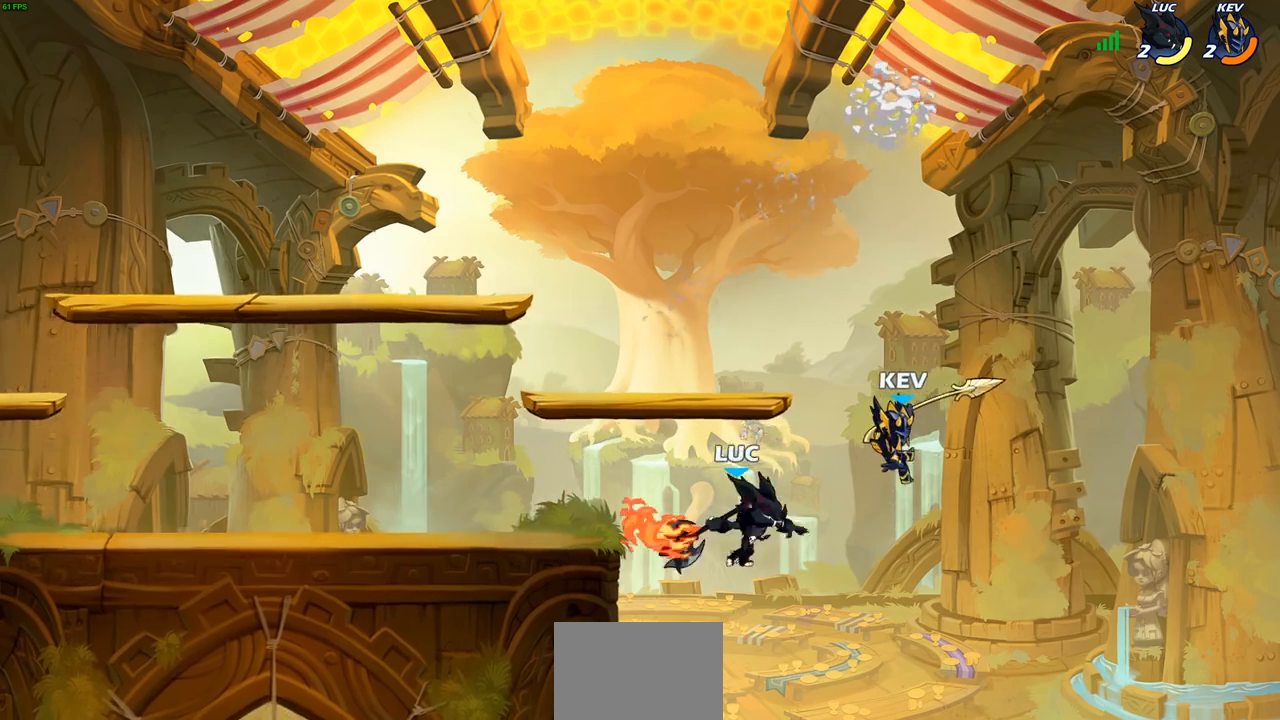
{"buttons": [], "left_stick": "left", "right_stick": "center", "events": [[100, "left_stick", "center"], [300, "left_stick", "left"]]}
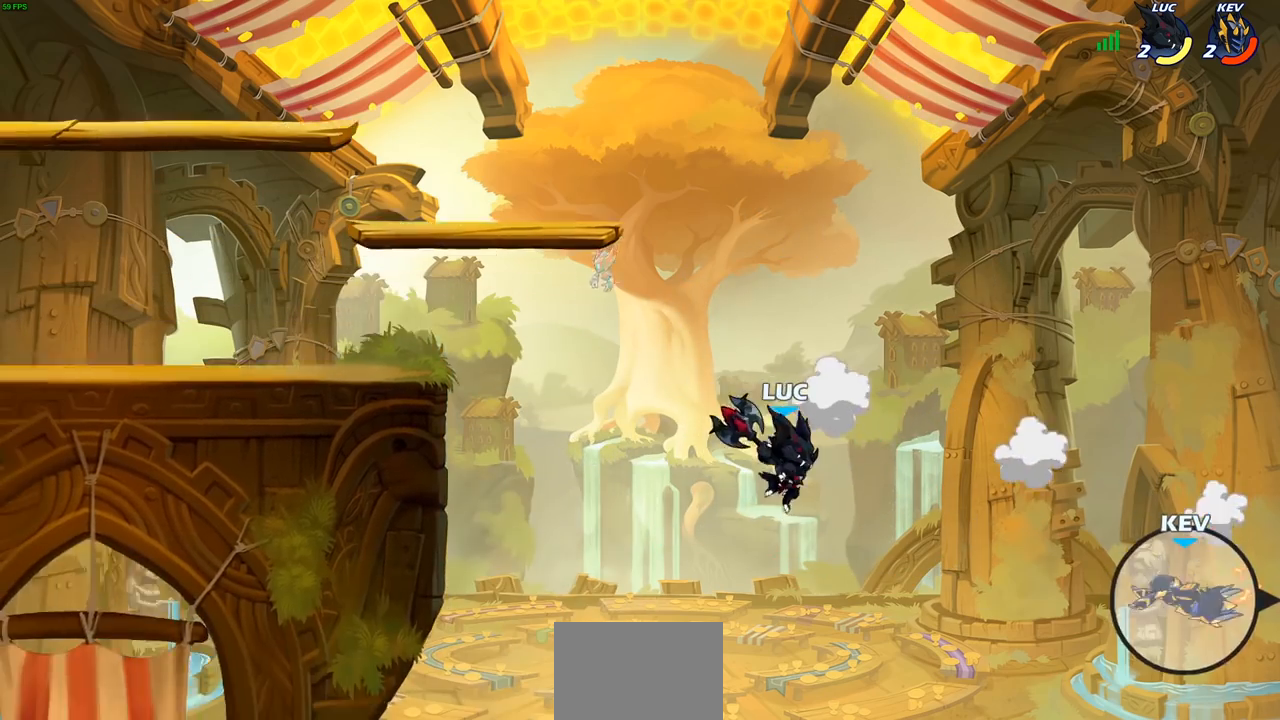
{"buttons": [], "left_stick": "left", "right_stick": "center", "events": [[33, "CROSS", "down"], [167, "CROSS", "up"]]}
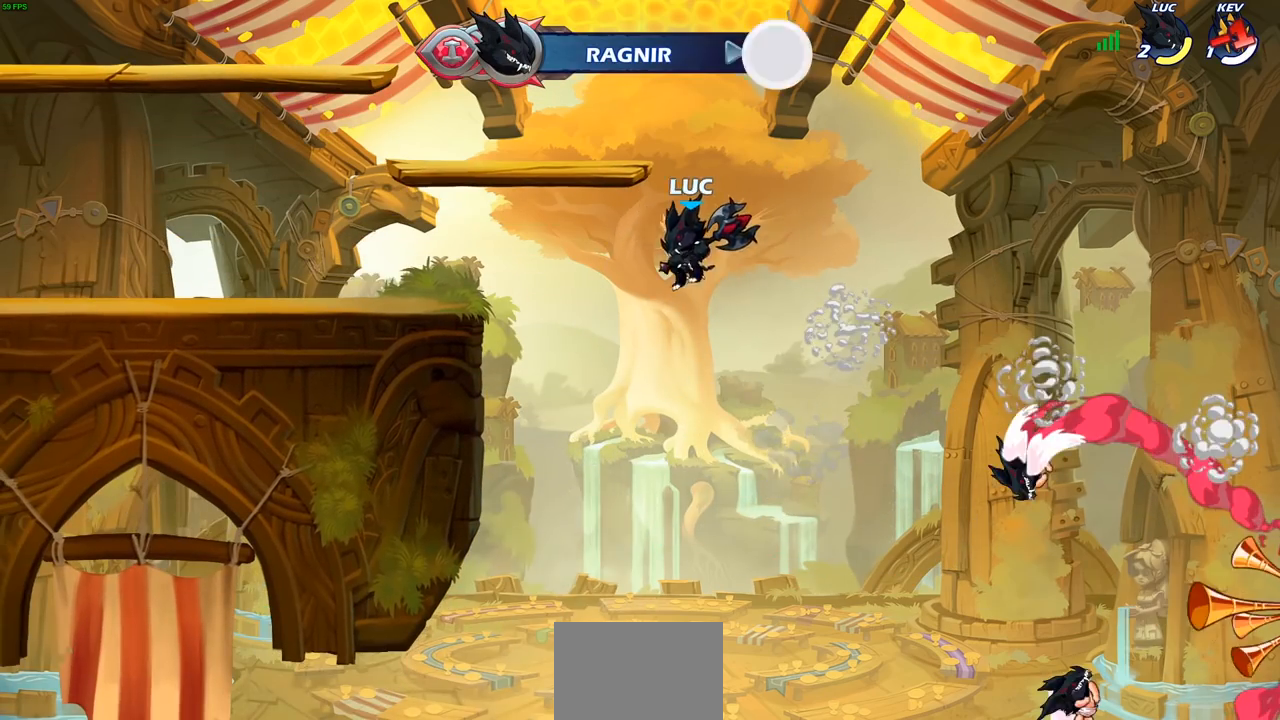
{"buttons": [], "left_stick": "down-left", "right_stick": "center", "events": [[217, "CROSS", "down"], [333, "CROSS", "up"], [483, "left_stick", "down-left"]]}
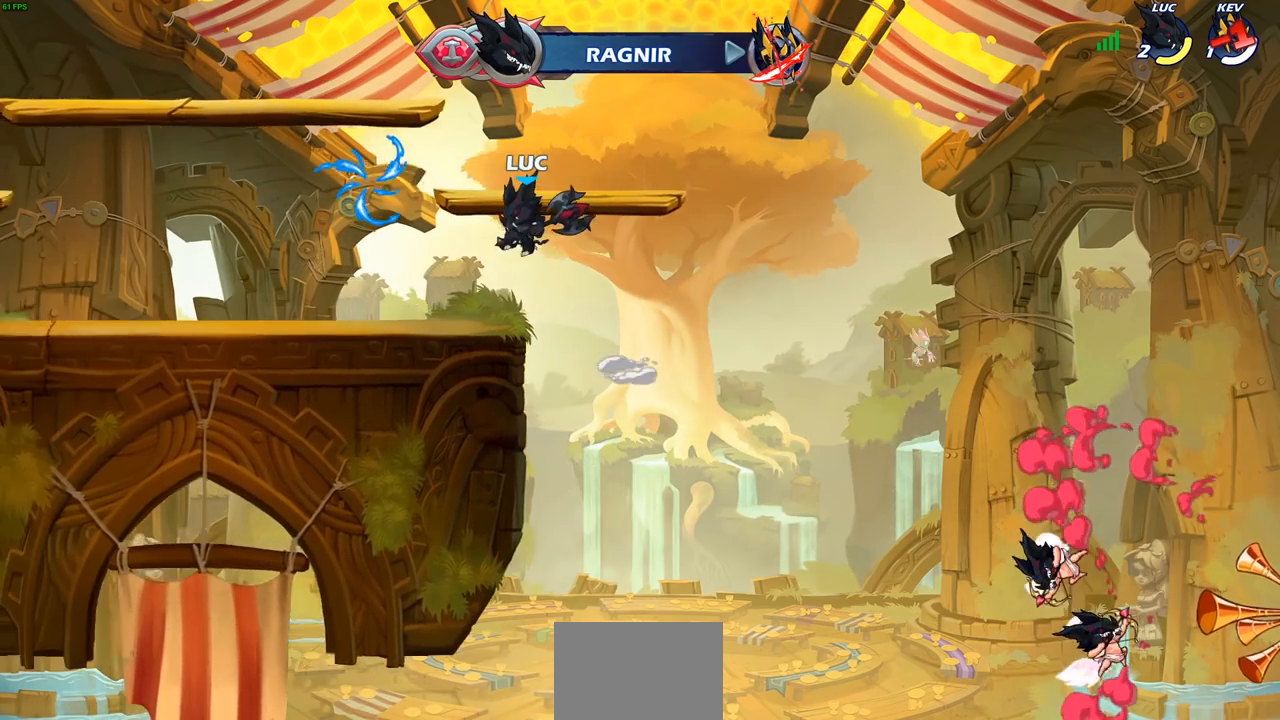
{"buttons": [], "left_stick": "down-left", "right_stick": "center", "events": [[250, "left_stick", "left"], [300, "R2", "down"], [333, "CROSS", "down"], [433, "CROSS", "up"], [467, "R2", "up"], [500, "left_stick", "down-left"]]}
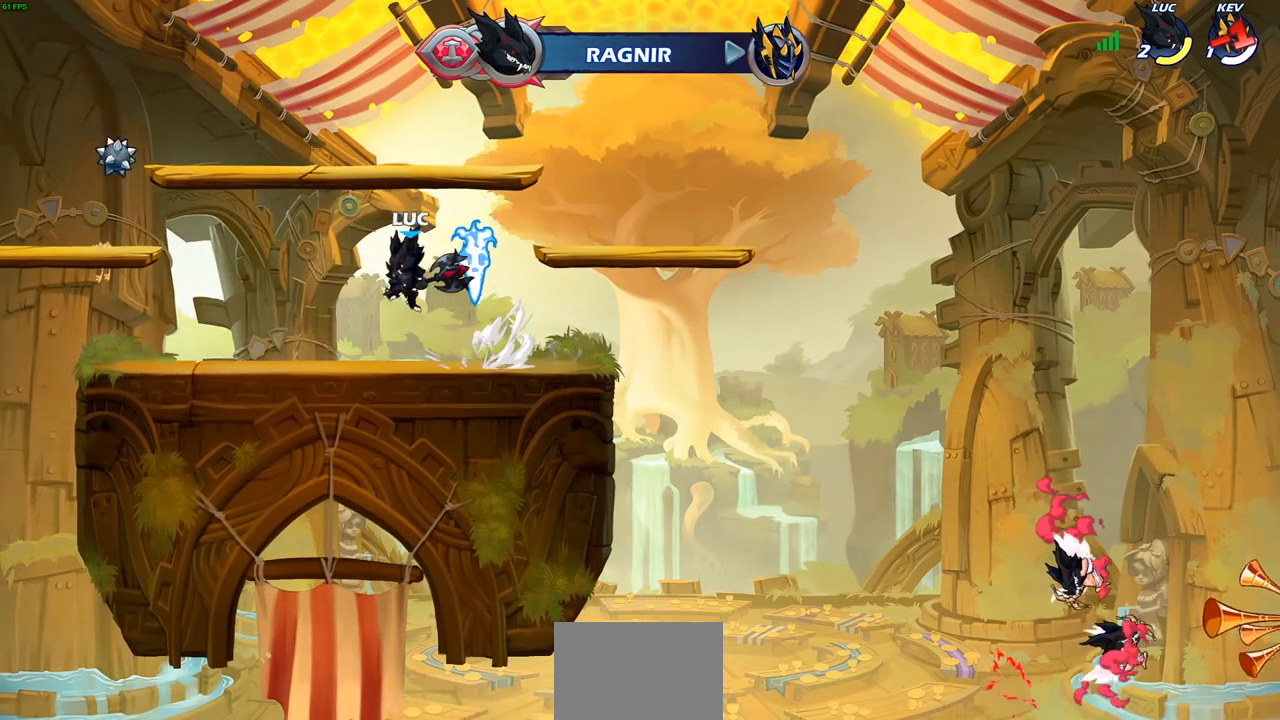
{"buttons": ["CROSS", "R2"], "left_stick": "right", "right_stick": "center", "events": [[50, "left_stick", "down"], [200, "left_stick", "right"], [400, "CROSS", "down"], [400, "R2", "down"]]}
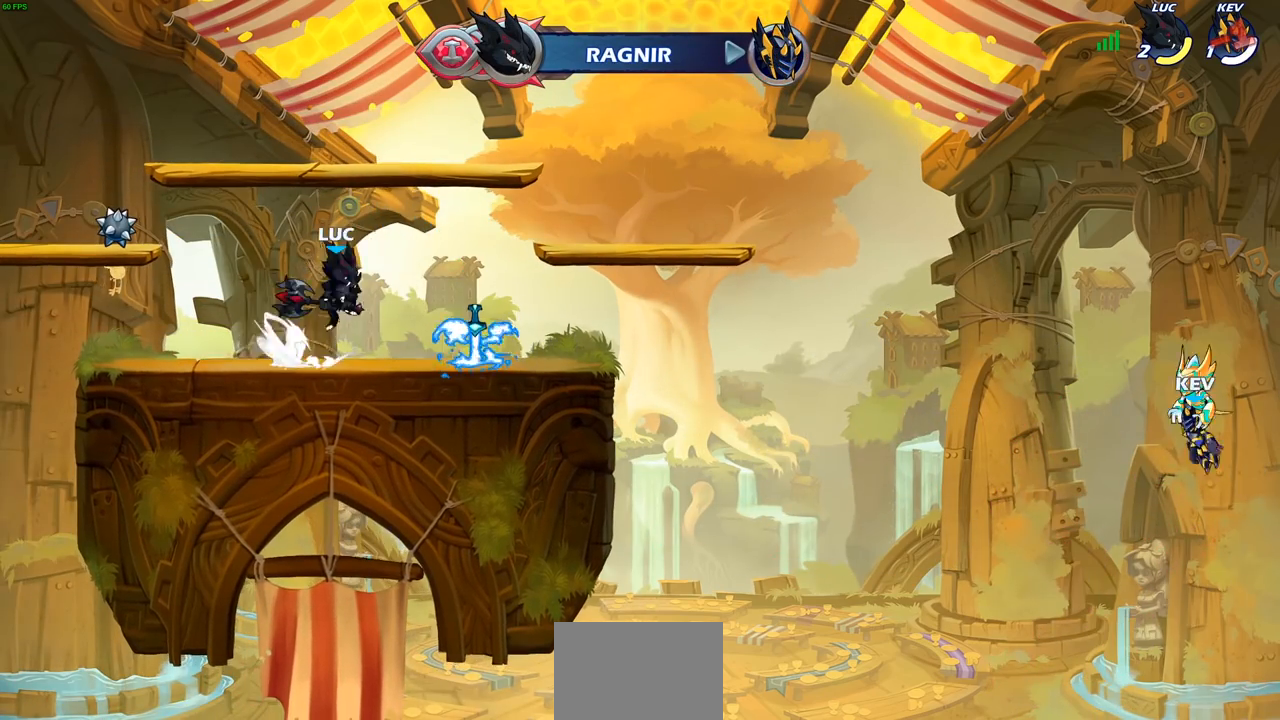
{"buttons": [], "left_stick": "up-left", "right_stick": "center", "events": [[17, "CROSS", "up"], [33, "R2", "up"], [167, "left_stick", "down-left"], [383, "left_stick", "left"], [483, "left_stick", "up-left"]]}
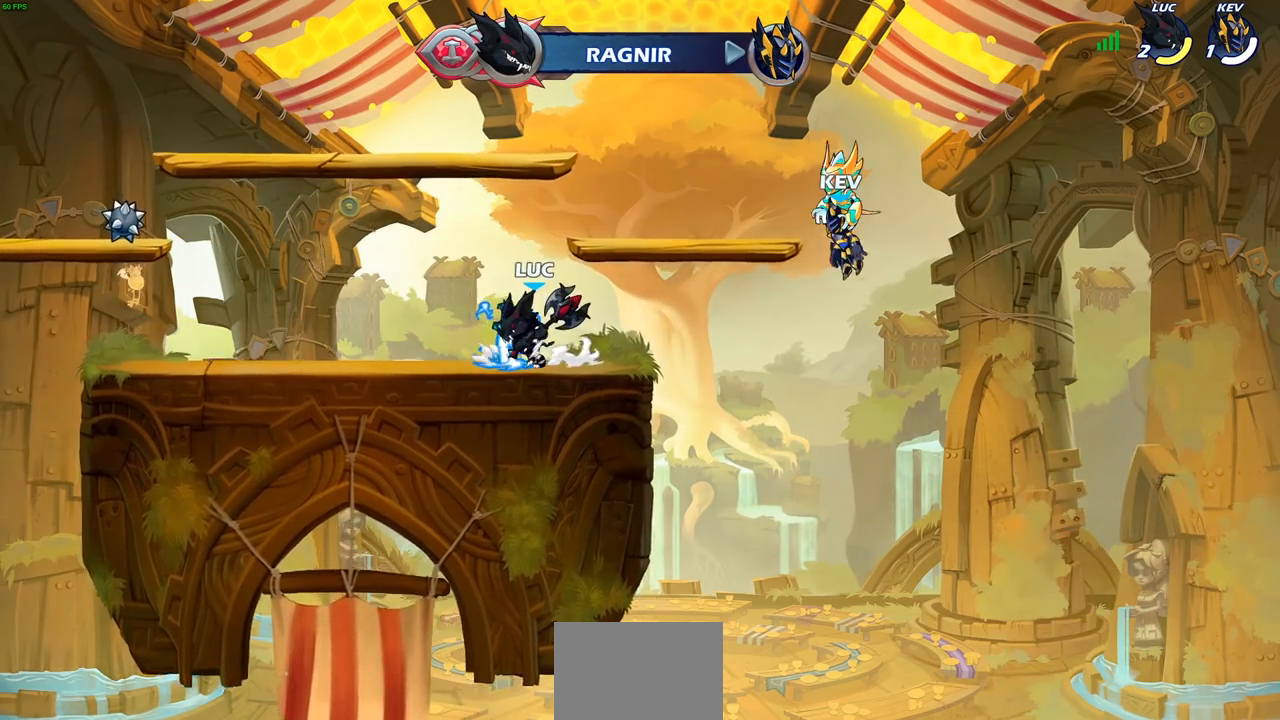
{"buttons": [], "left_stick": "left", "right_stick": "center", "events": [[150, "left_stick", "up-right"], [267, "left_stick", "up-left"], [383, "left_stick", "down-right"], [450, "left_stick", "left"]]}
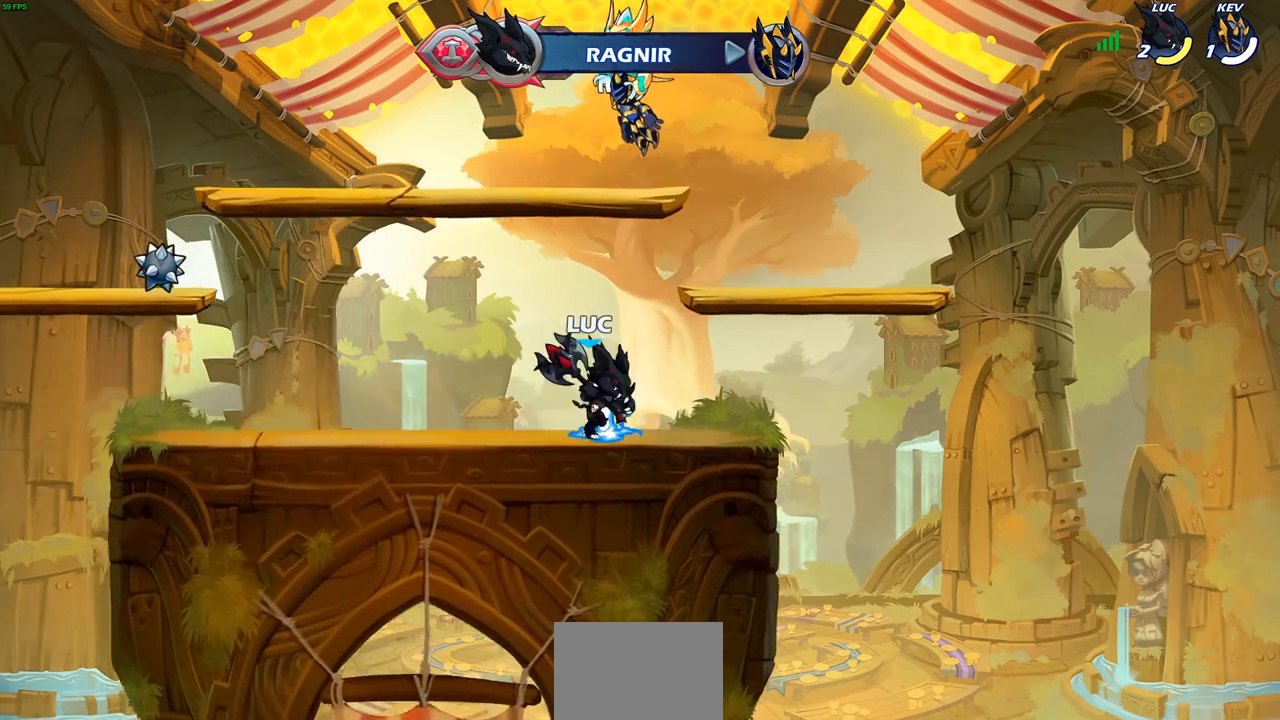
{"buttons": ["R1"], "left_stick": "up", "right_stick": "center", "events": [[50, "left_stick", "right"], [167, "left_stick", "up-right"], [250, "left_stick", "up-left"], [467, "left_stick", "up"], [500, "R1", "down"]]}
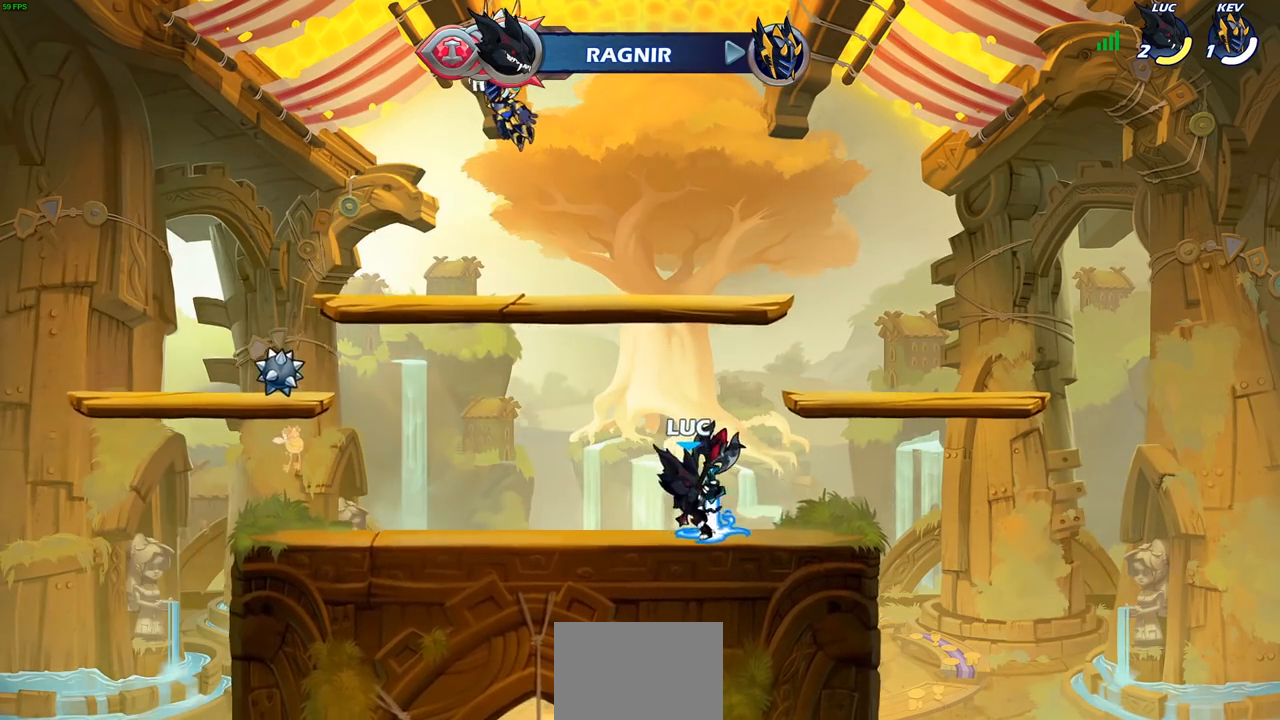
{"buttons": ["R1"], "left_stick": "up", "right_stick": "center", "events": []}
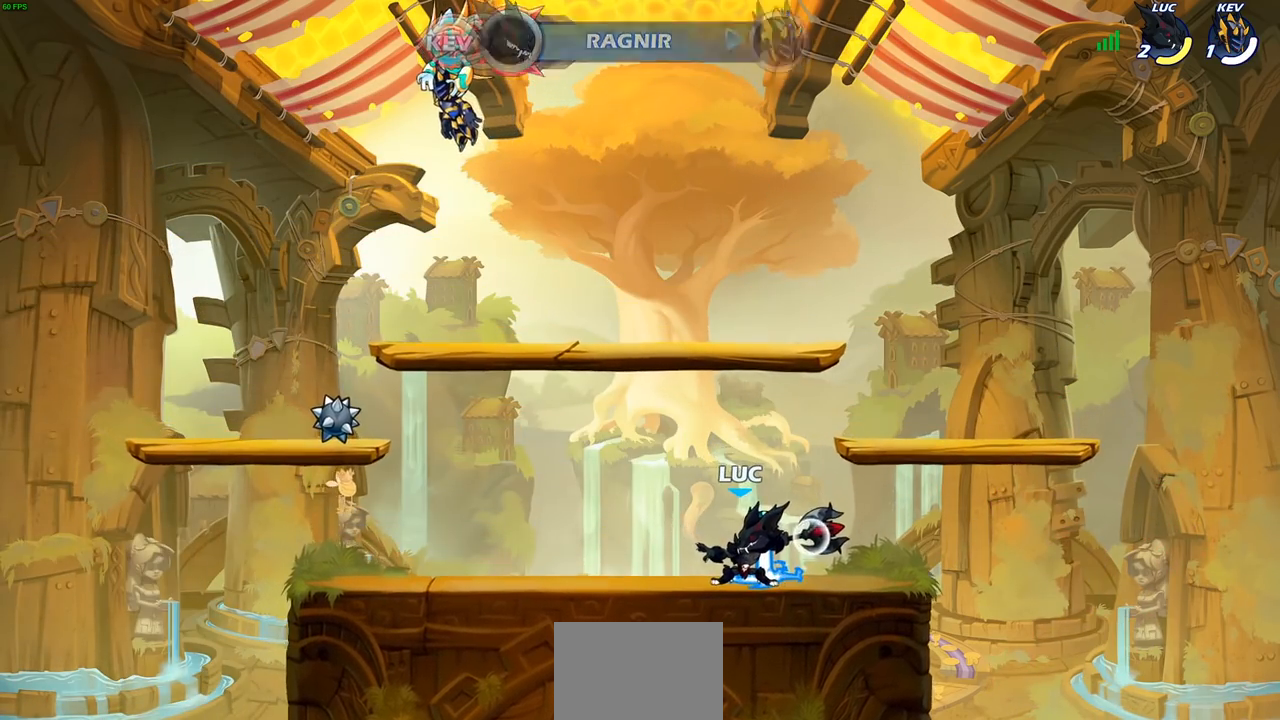
{"buttons": [], "left_stick": "center", "right_stick": "center", "events": [[317, "R1", "up"], [500, "left_stick", "center"]]}
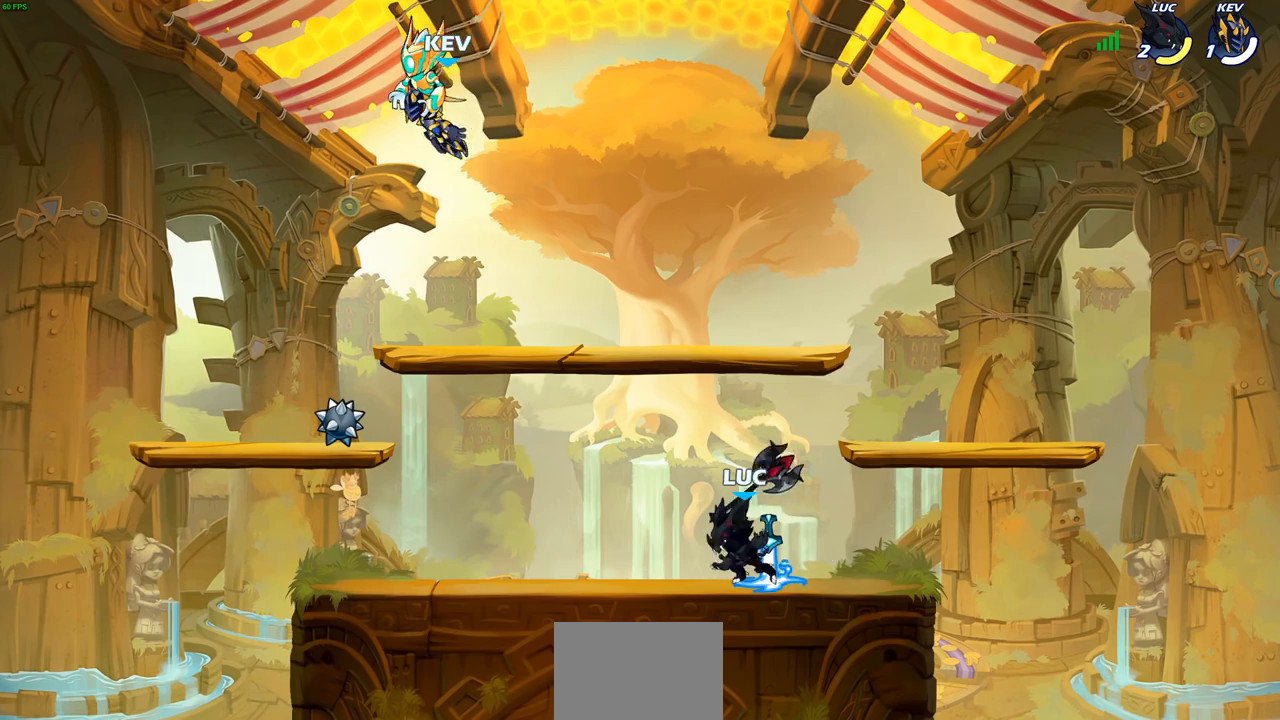
{"buttons": [], "left_stick": "left", "right_stick": "center", "events": [[317, "R1", "down"], [433, "R1", "up"], [433, "left_stick", "left"]]}
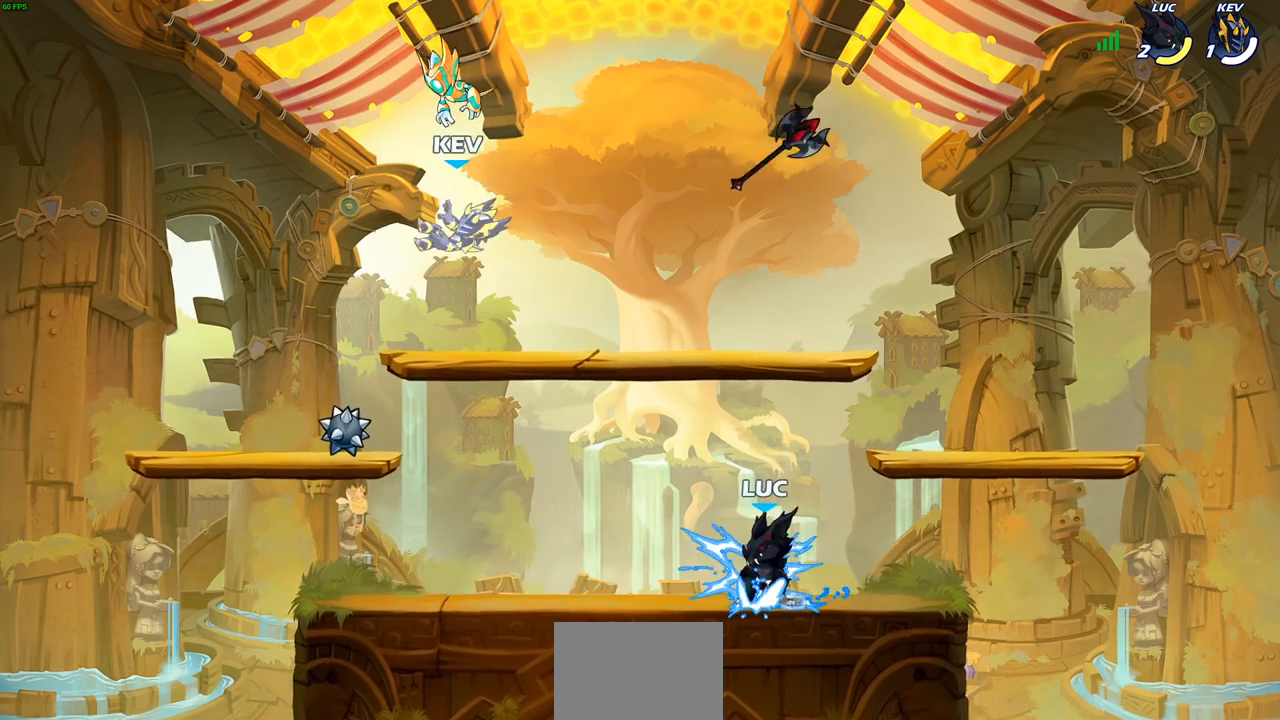
{"buttons": [], "left_stick": "center", "right_stick": "center", "events": [[17, "R2", "down"], [150, "left_stick", "center"], [167, "CIRCLE", "down"], [183, "R2", "up"], [250, "CIRCLE", "up"]]}
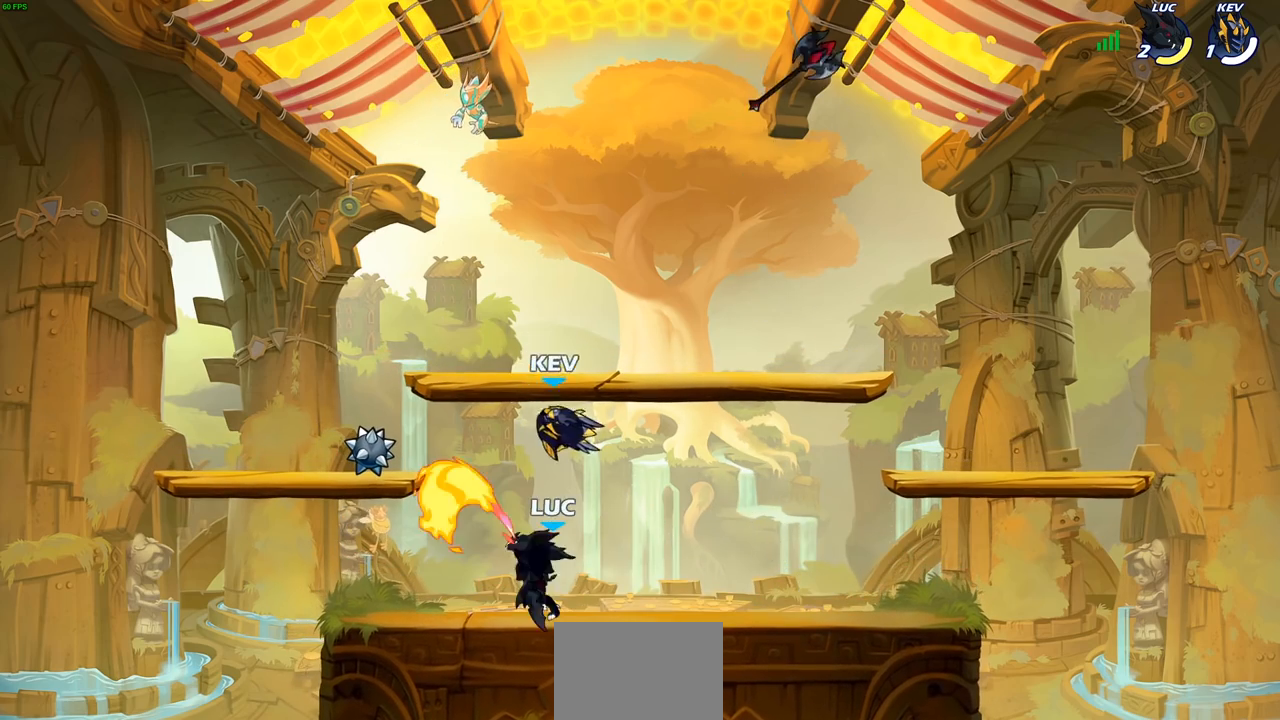
{"buttons": ["CROSS"], "left_stick": "up-right", "right_stick": "center", "events": [[350, "left_stick", "right"], [433, "CROSS", "down"], [483, "left_stick", "up-right"]]}
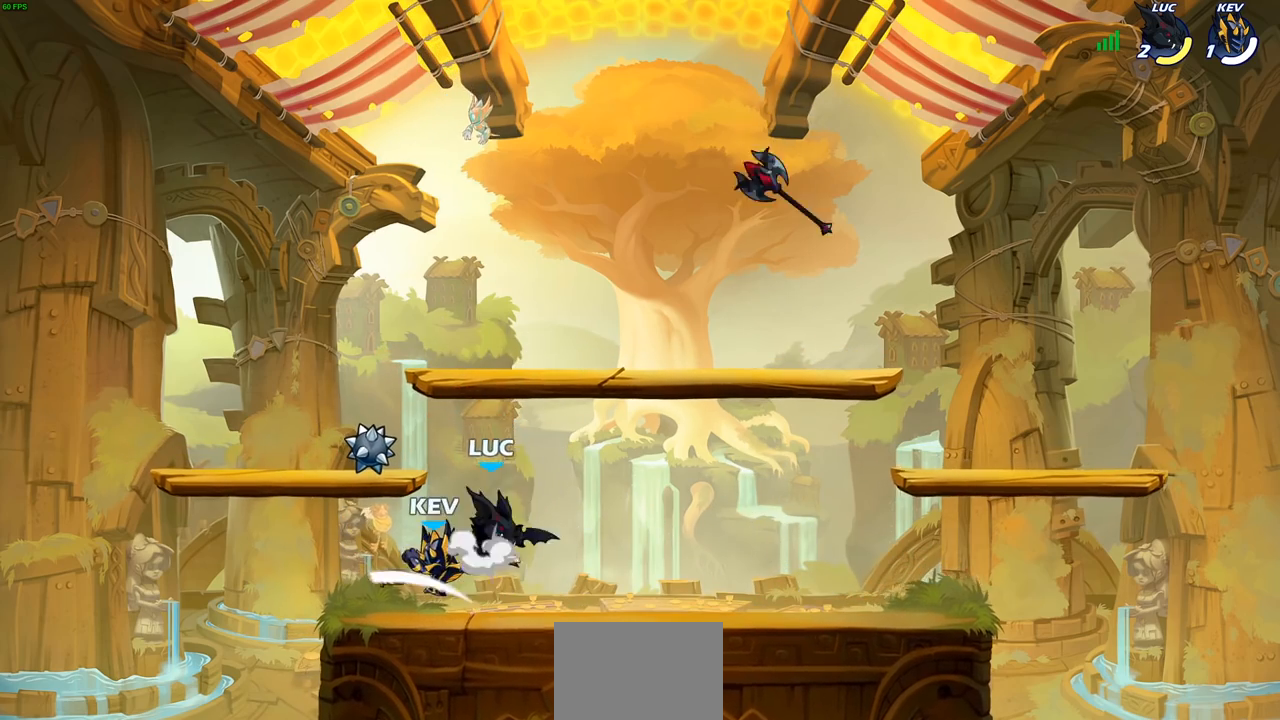
{"buttons": [], "left_stick": "down-left", "right_stick": "center", "events": [[17, "R2", "down"], [100, "CROSS", "up"], [133, "left_stick", "up-left"], [183, "R2", "up"], [217, "left_stick", "down-left"], [333, "SQUARE", "down"], [433, "SQUARE", "up"]]}
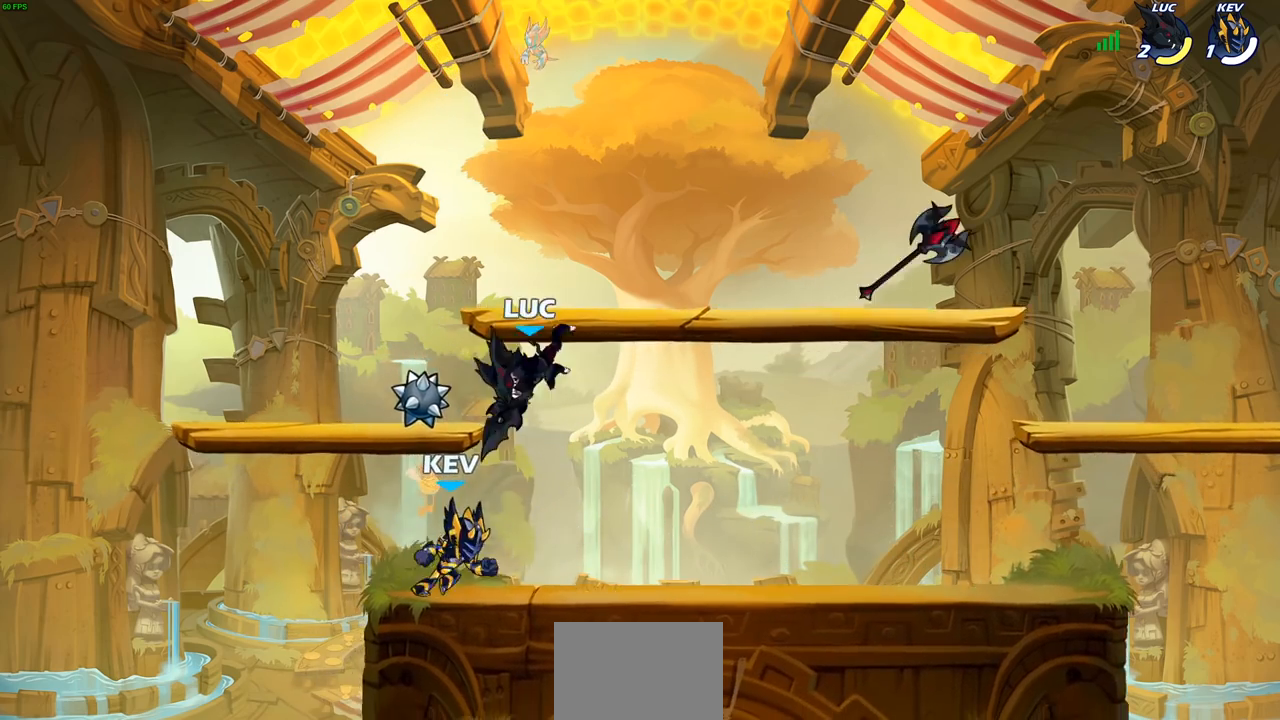
{"buttons": [], "left_stick": "down-left", "right_stick": "center", "events": [[117, "left_stick", "center"], [350, "left_stick", "left"], [483, "left_stick", "down-left"]]}
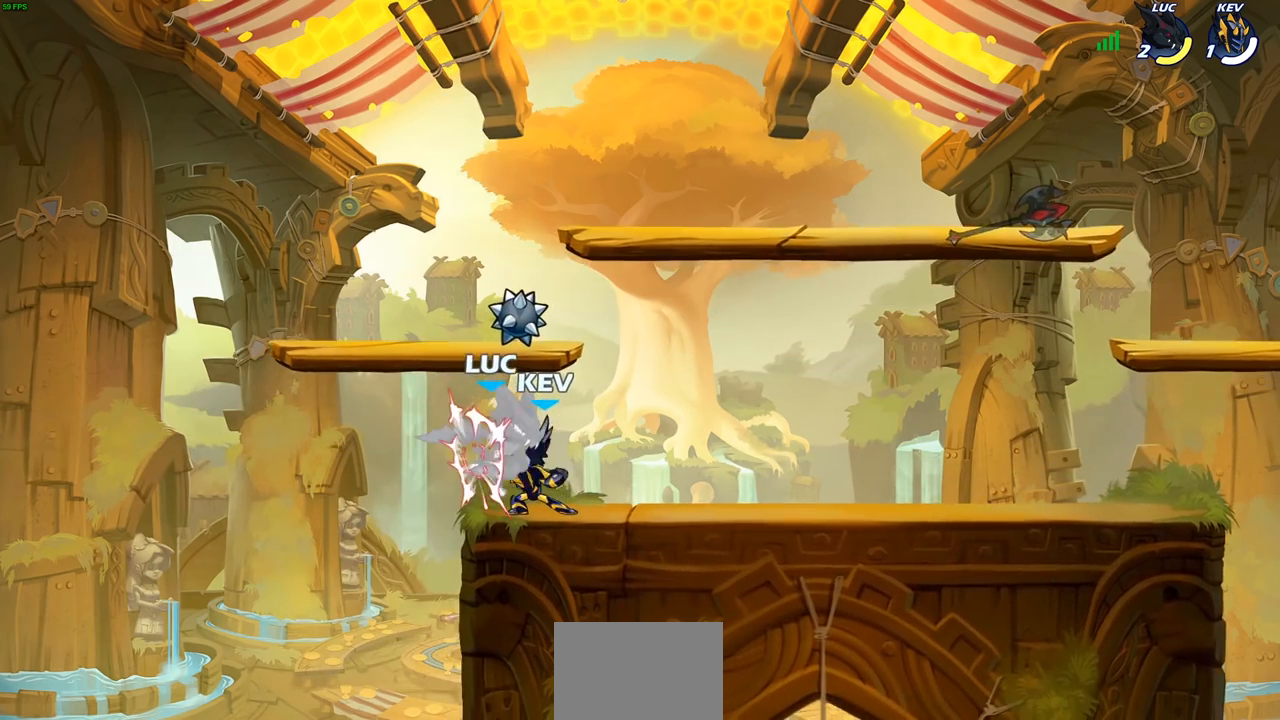
{"buttons": [], "left_stick": "center", "right_stick": "center", "events": [[233, "left_stick", "center"]]}
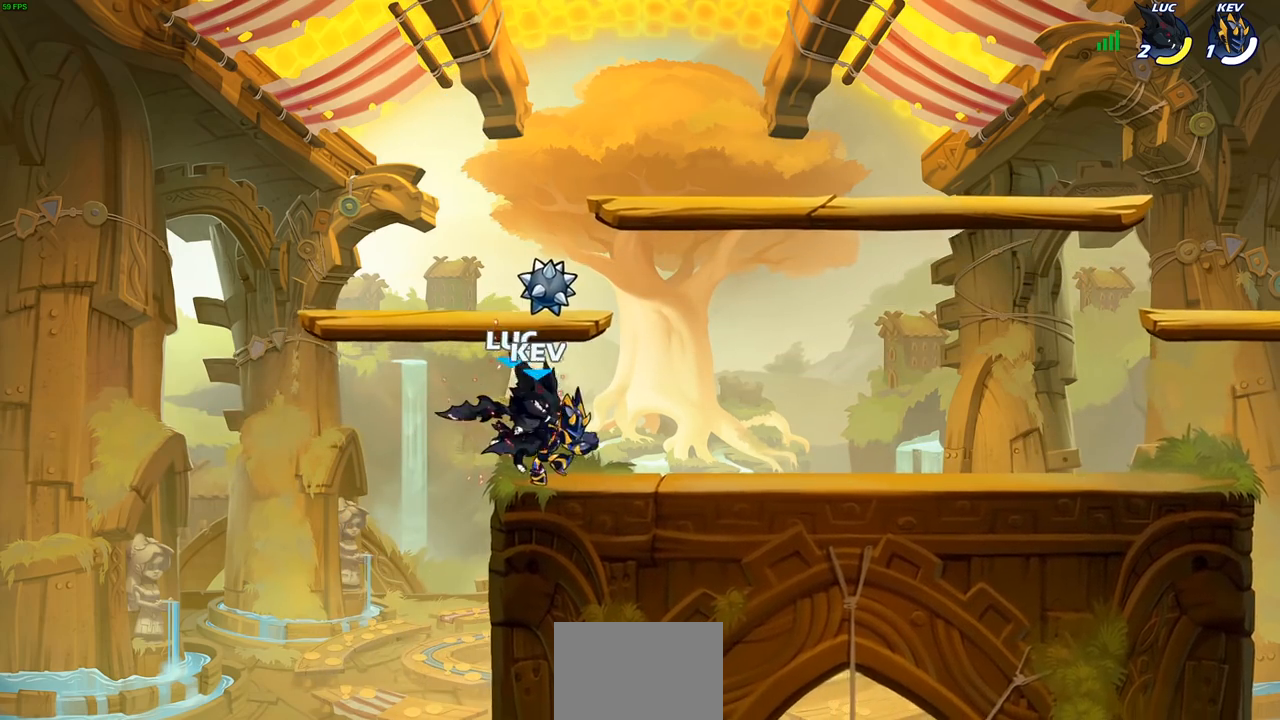
{"buttons": [], "left_stick": "center", "right_stick": "center", "events": [[383, "R2", "down"], [433, "SQUARE", "down"], [500, "R2", "up"], [500, "SQUARE", "up"]]}
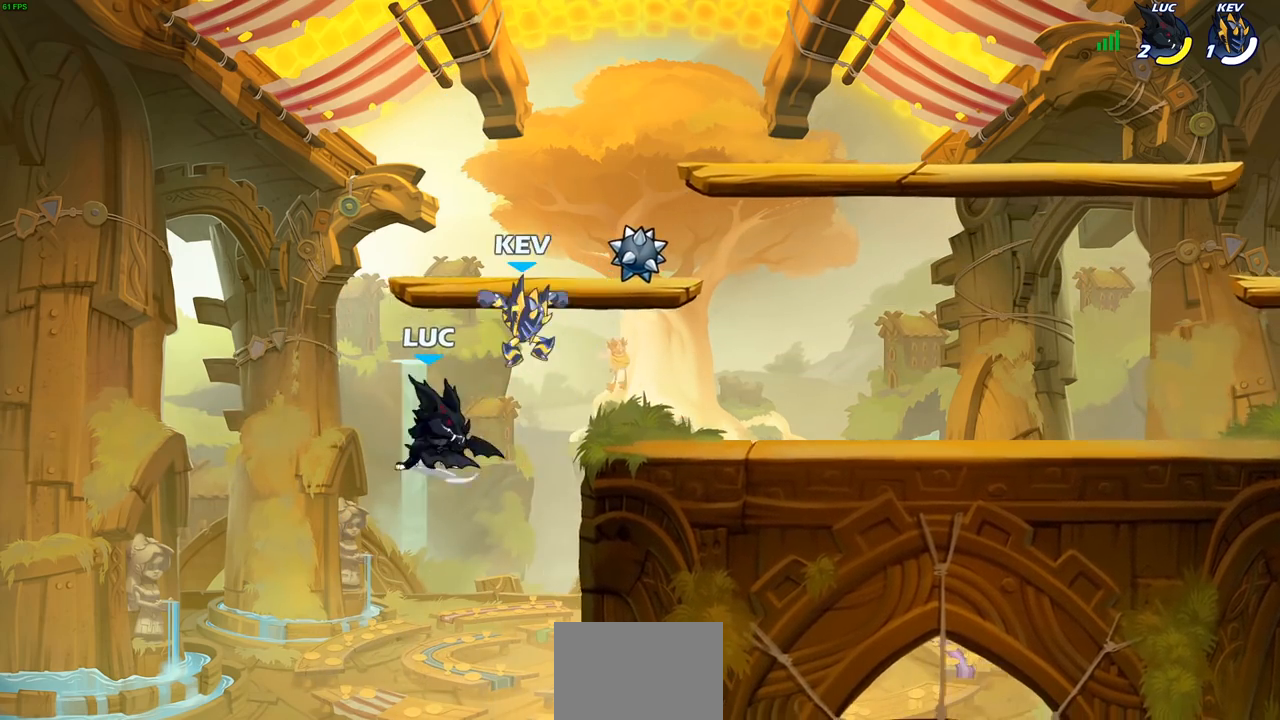
{"buttons": [], "left_stick": "left", "right_stick": "center", "events": [[83, "SQUARE", "down"], [167, "SQUARE", "up"], [250, "SQUARE", "down"], [367, "SQUARE", "up"], [417, "left_stick", "left"]]}
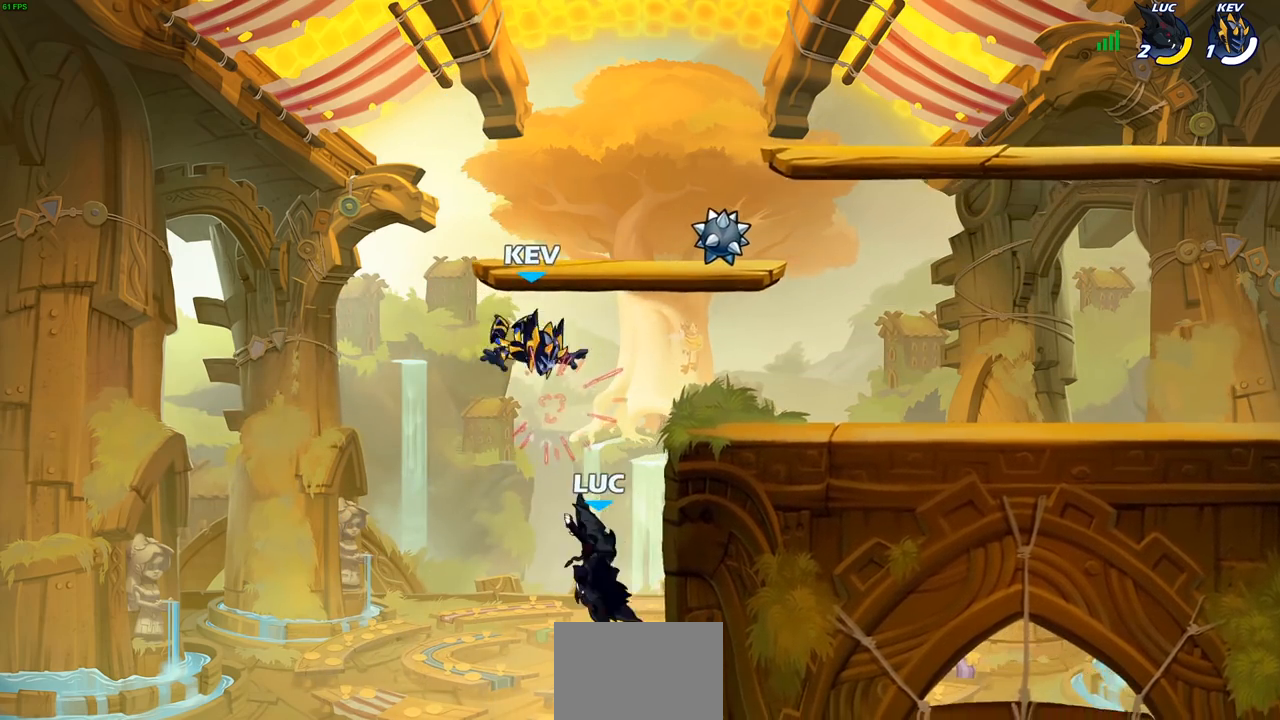
{"buttons": ["CROSS"], "left_stick": "up-right", "right_stick": "center", "events": [[67, "left_stick", "up-left"], [433, "CROSS", "down"], [467, "left_stick", "up-right"]]}
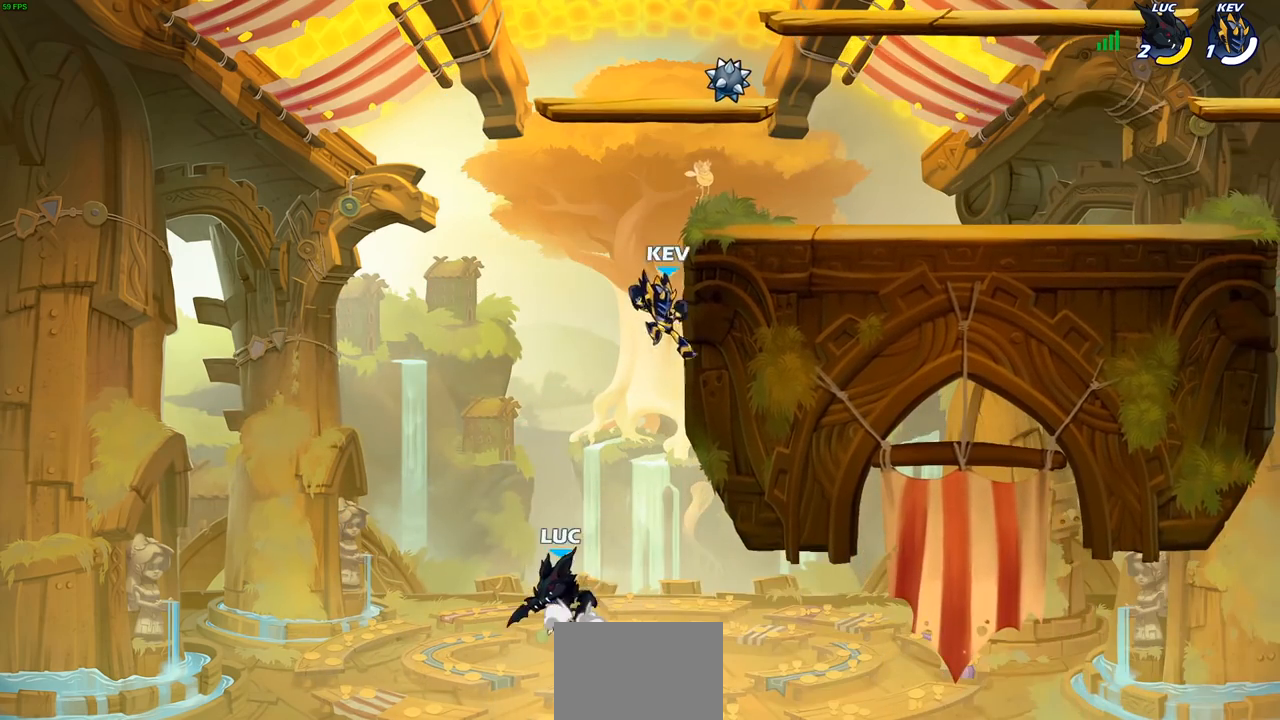
{"buttons": [], "left_stick": "up-right", "right_stick": "center", "events": [[33, "CIRCLE", "down"], [33, "CROSS", "up"], [150, "CIRCLE", "up"]]}
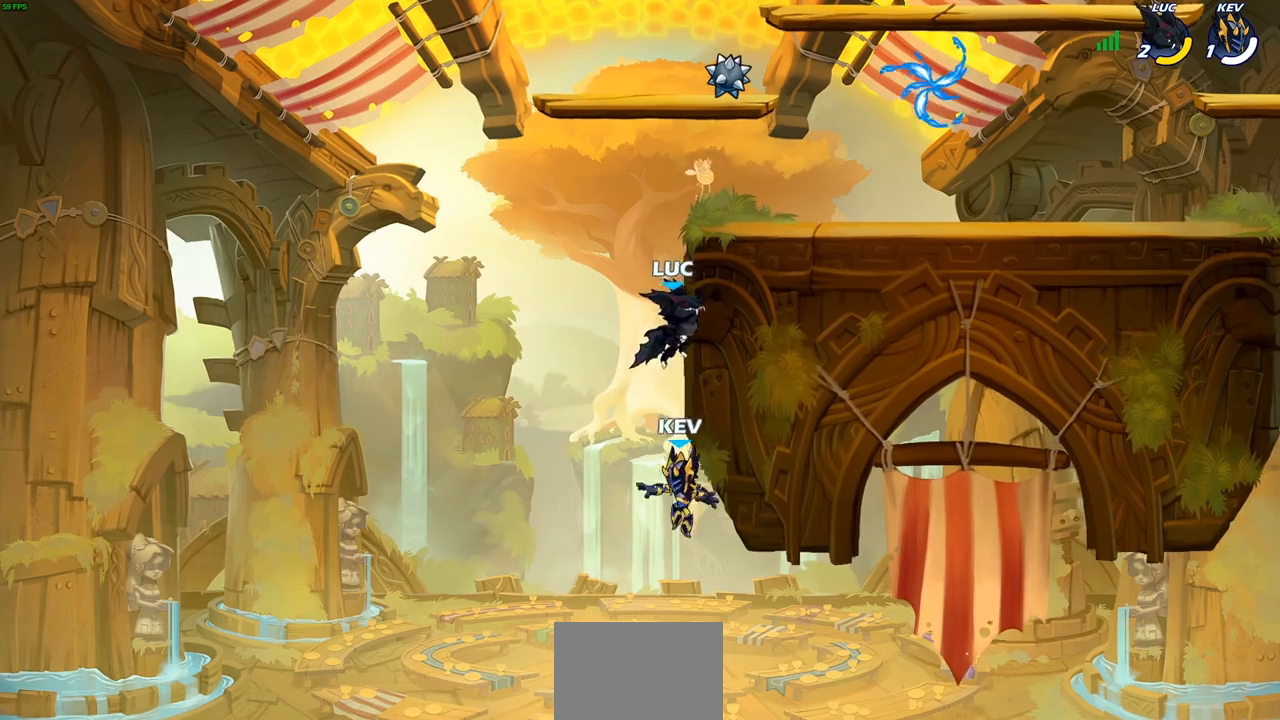
{"buttons": [], "left_stick": "up-right", "right_stick": "center", "events": [[150, "left_stick", "up-left"], [183, "CROSS", "down"], [283, "CROSS", "up"], [283, "left_stick", "up-right"]]}
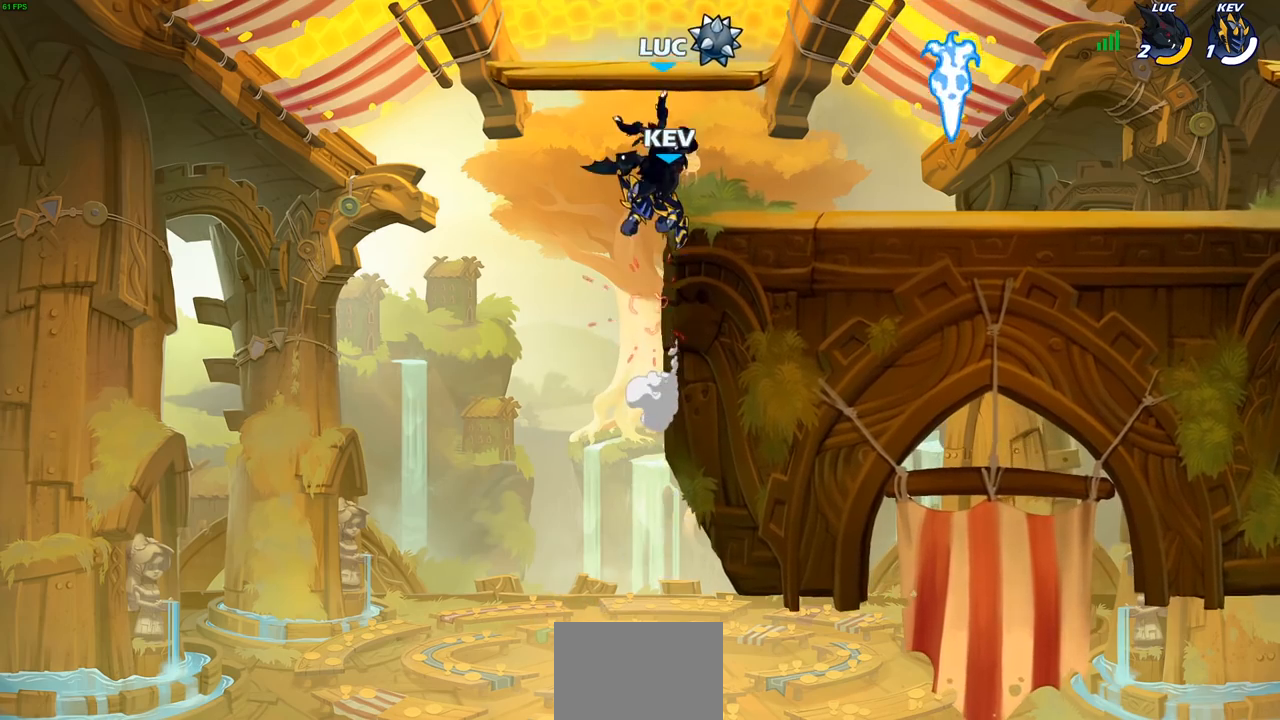
{"buttons": [], "left_stick": "center", "right_stick": "center", "events": [[117, "left_stick", "down-right"], [183, "SQUARE", "down"], [267, "SQUARE", "up"], [467, "left_stick", "center"]]}
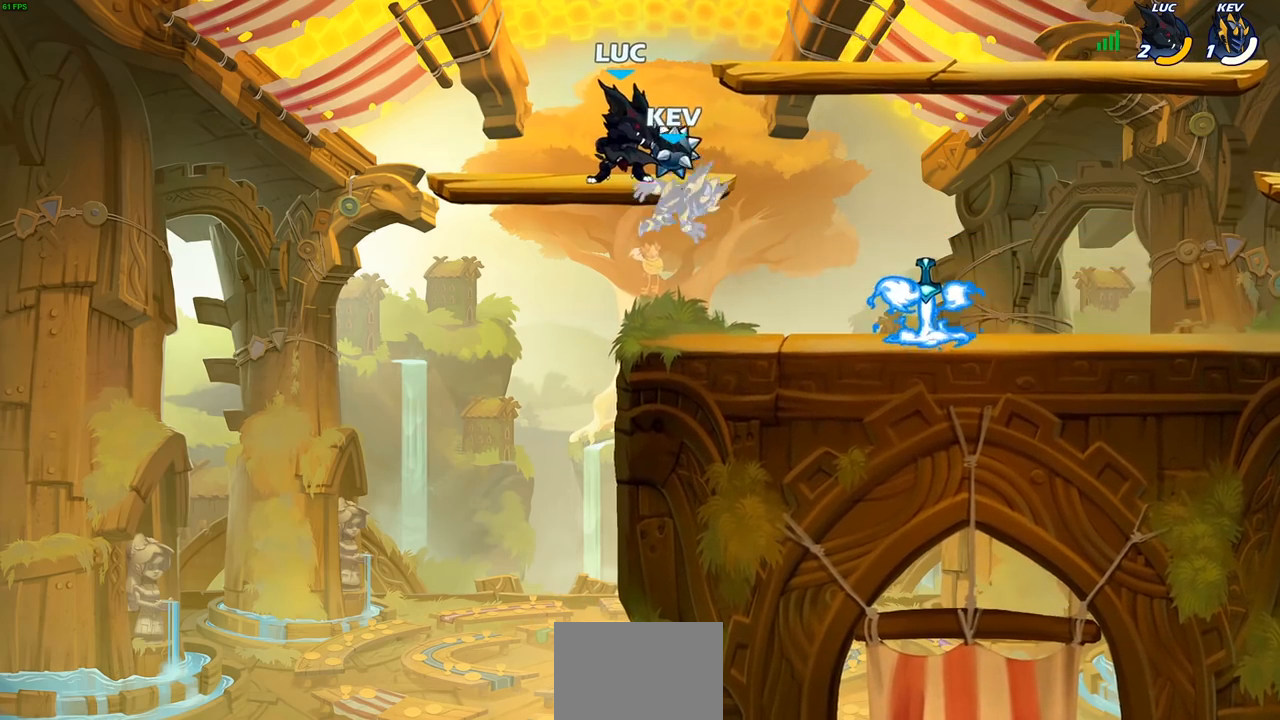
{"buttons": [], "left_stick": "right", "right_stick": "center", "events": [[467, "left_stick", "right"]]}
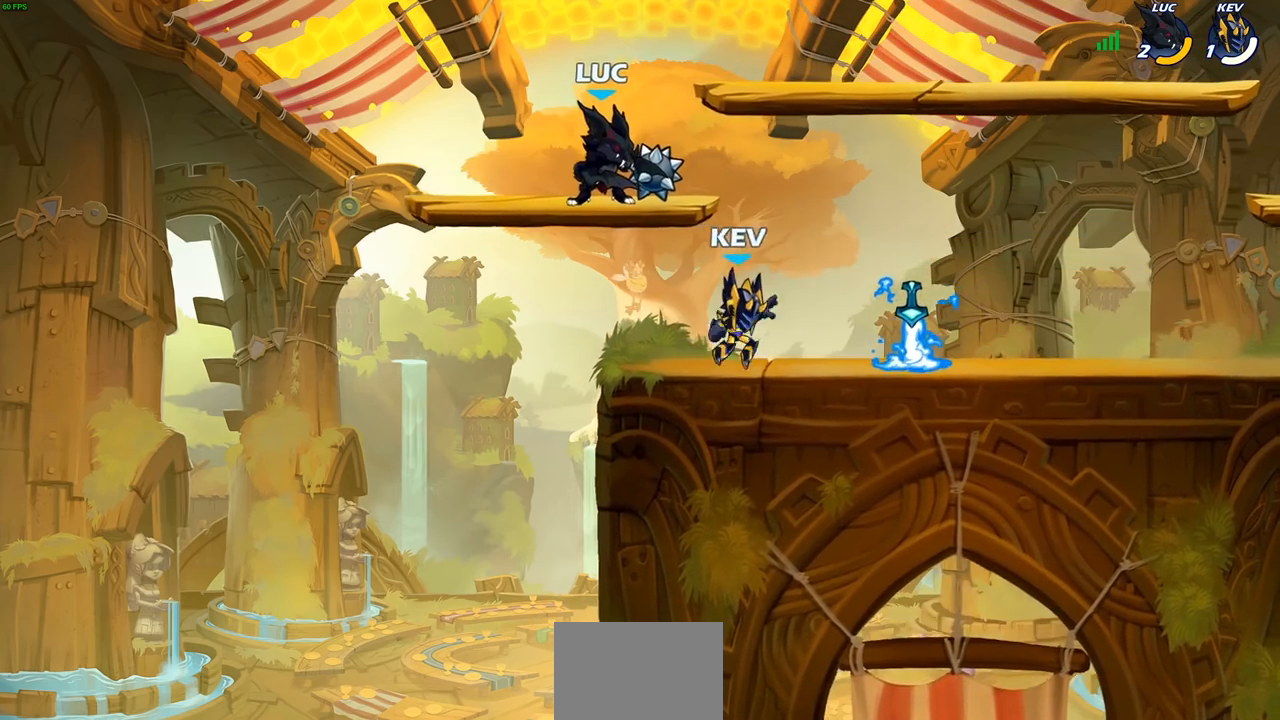
{"buttons": [], "left_stick": "right", "right_stick": "center", "events": [[33, "R2", "down"], [217, "R2", "up"], [250, "left_stick", "down"], [267, "SQUARE", "down"], [400, "SQUARE", "up"], [417, "left_stick", "right"]]}